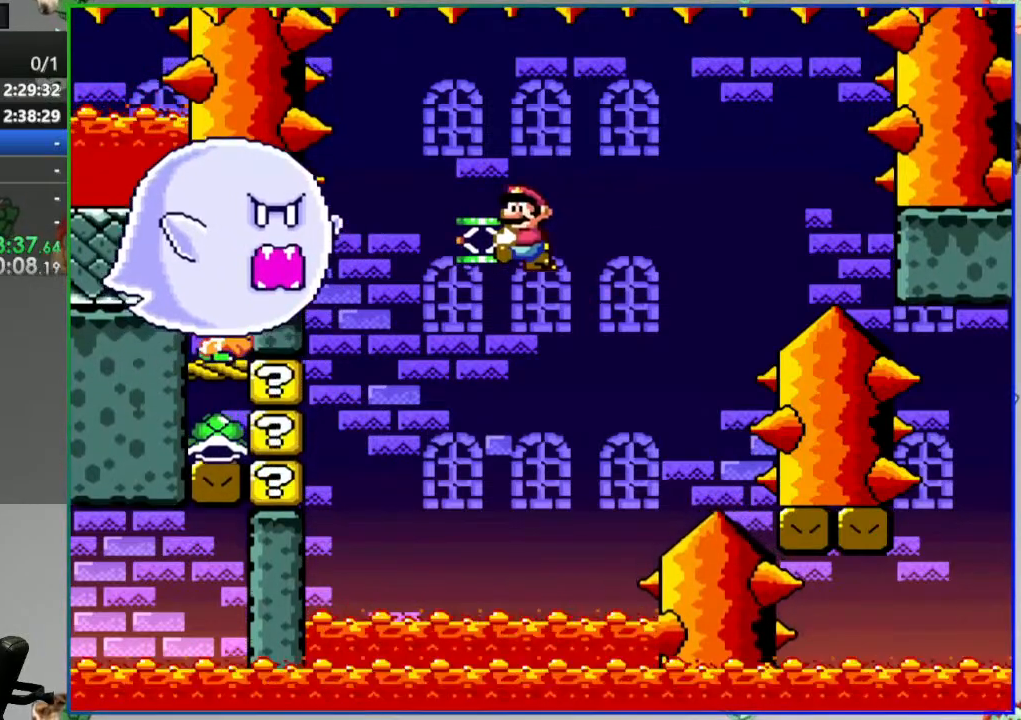
Gameplay with a controller (Nintendo layout); each line is a JSON object with the inputs held at the frame after it (dt_ms = milliseconds from this image to that frame). "events" lists button and stick changes between this image and that frame as [ms after this image, input, new state], when the widget could be followed in between. Not read: L3 R3 SELECT START.
{"dt_ms": 500, "buttons": ["B", "Y", "DPAD_RIGHT"], "events": [[433, "DPAD_RIGHT", "down"]]}
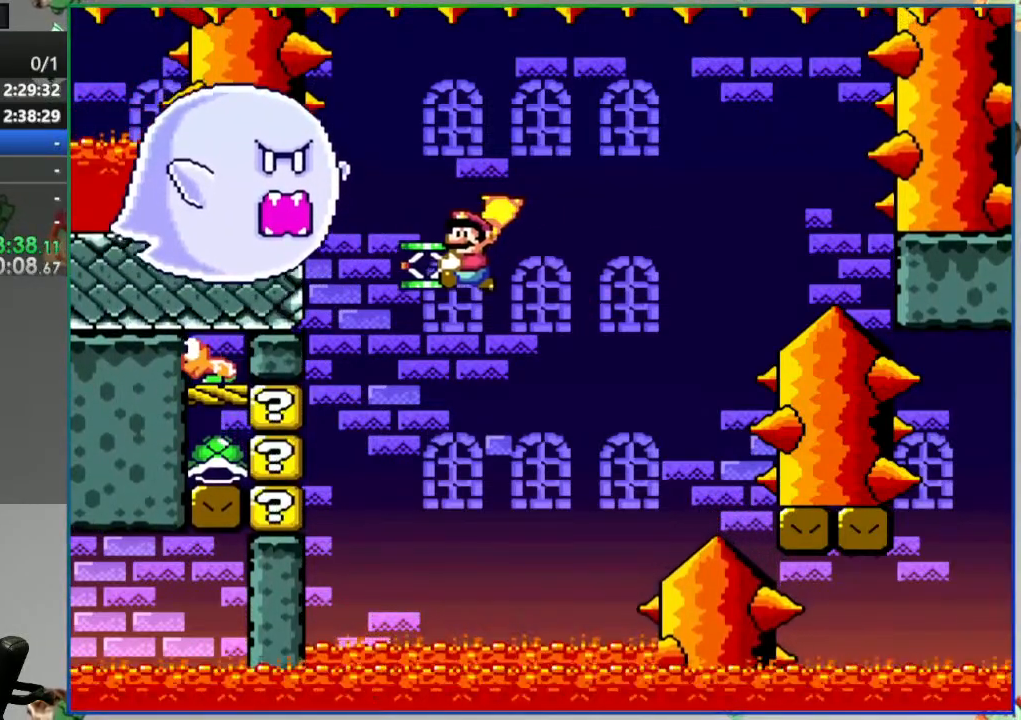
{"dt_ms": 500, "buttons": ["B", "Y"], "events": [[133, "X", "down"], [233, "X", "up"], [317, "DPAD_RIGHT", "up"]]}
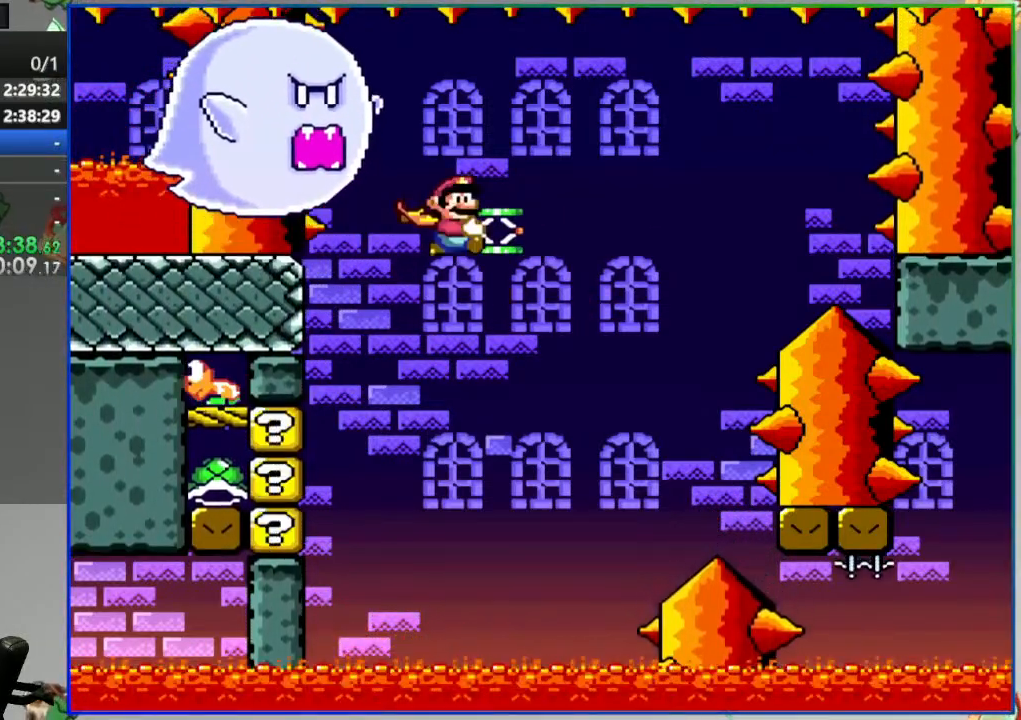
{"dt_ms": 500, "buttons": ["B", "Y", "DPAD_LEFT"], "events": [[433, "DPAD_LEFT", "down"]]}
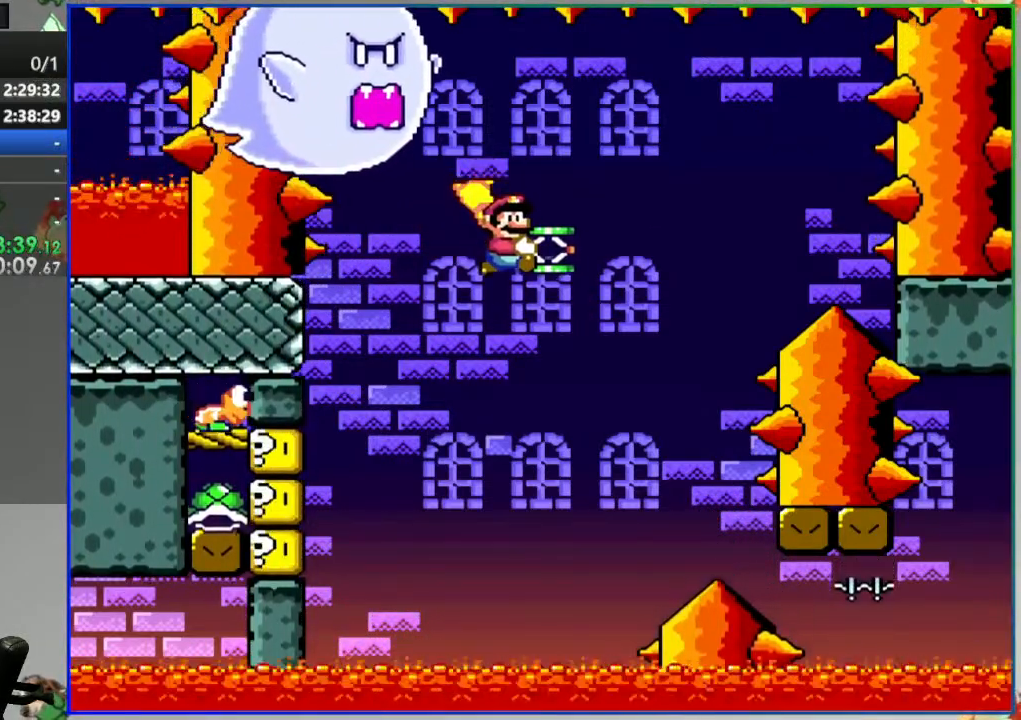
{"dt_ms": 500, "buttons": ["B", "Y"], "events": [[283, "DPAD_LEFT", "up"]]}
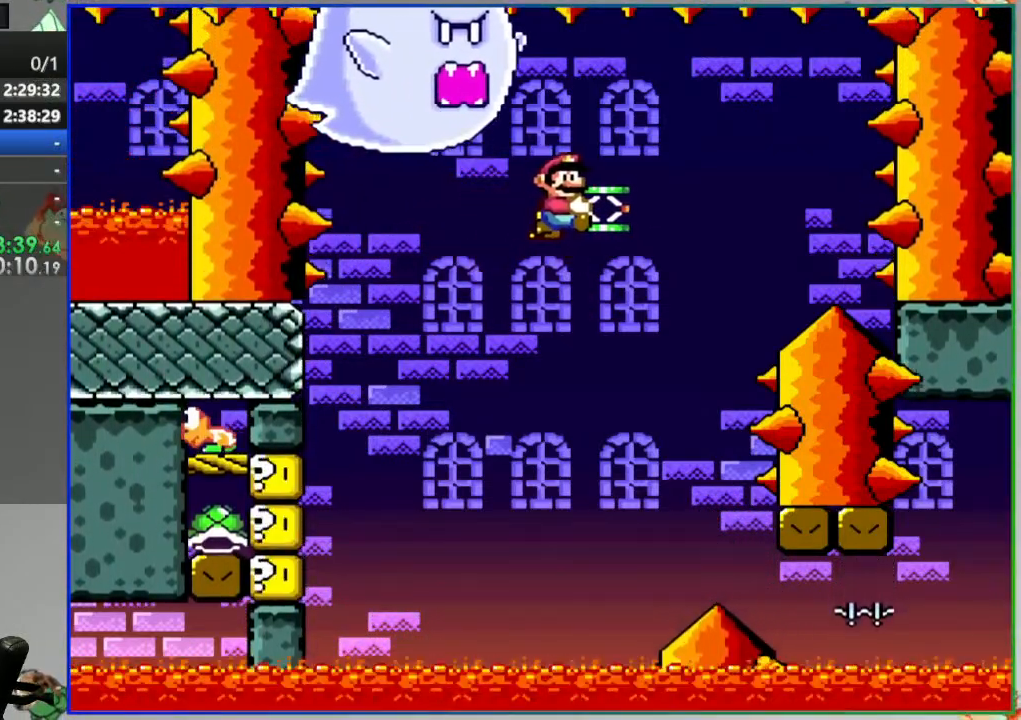
{"dt_ms": 500, "buttons": ["B", "Y"], "events": []}
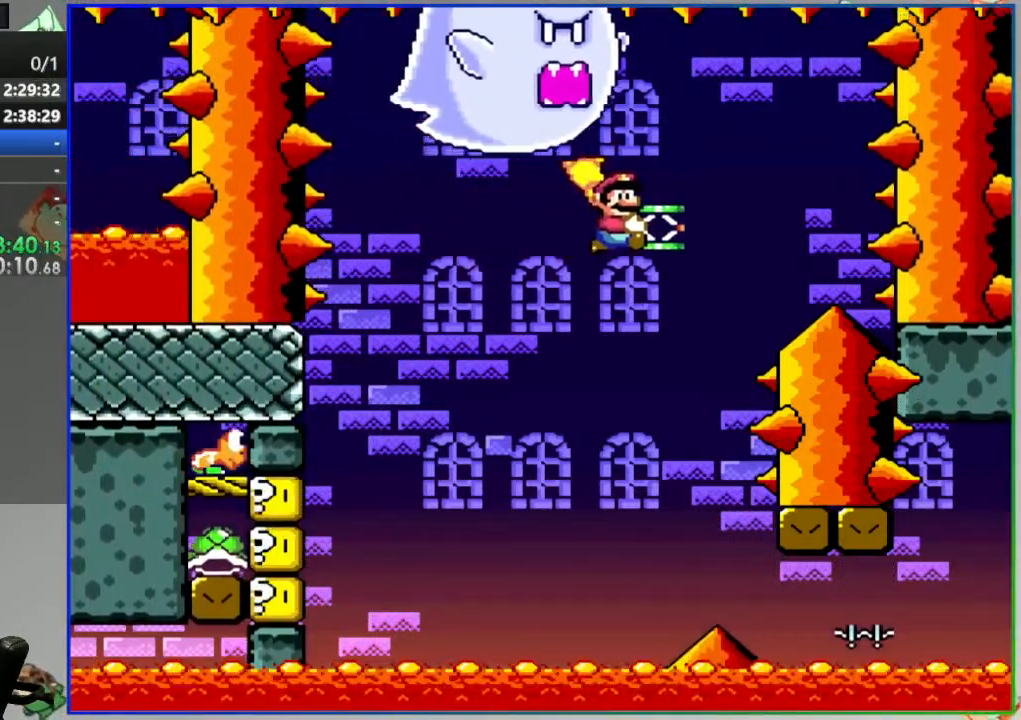
{"dt_ms": 500, "buttons": ["B", "Y"], "events": [[50, "DPAD_LEFT", "down"], [267, "X", "down"], [383, "X", "up"], [450, "DPAD_LEFT", "up"]]}
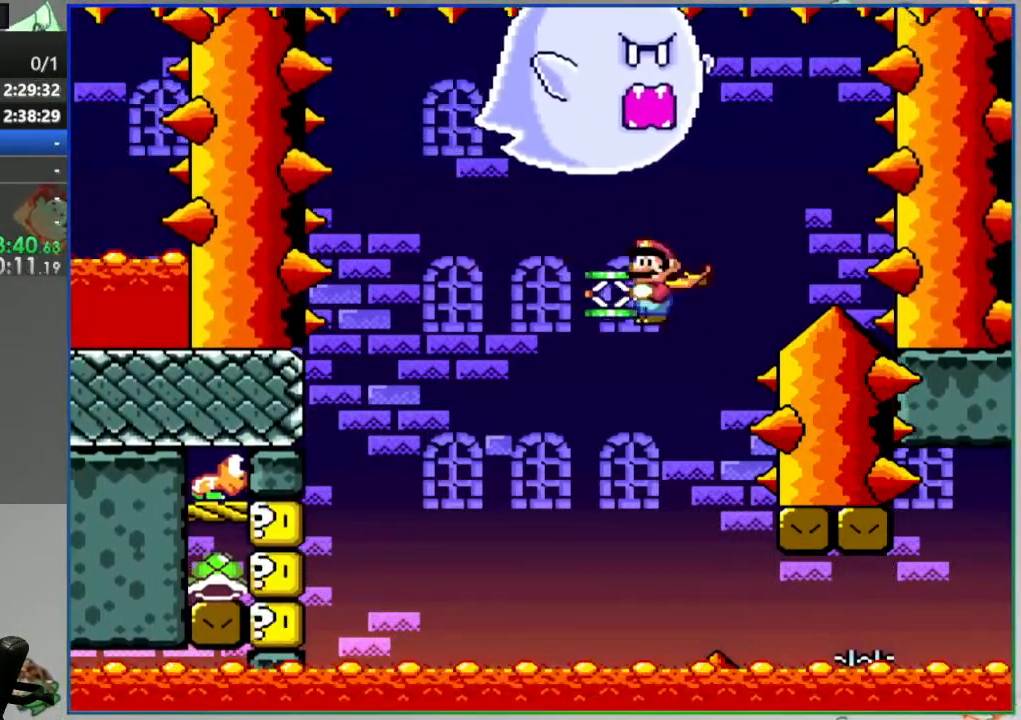
{"dt_ms": 500, "buttons": ["B", "Y"], "events": []}
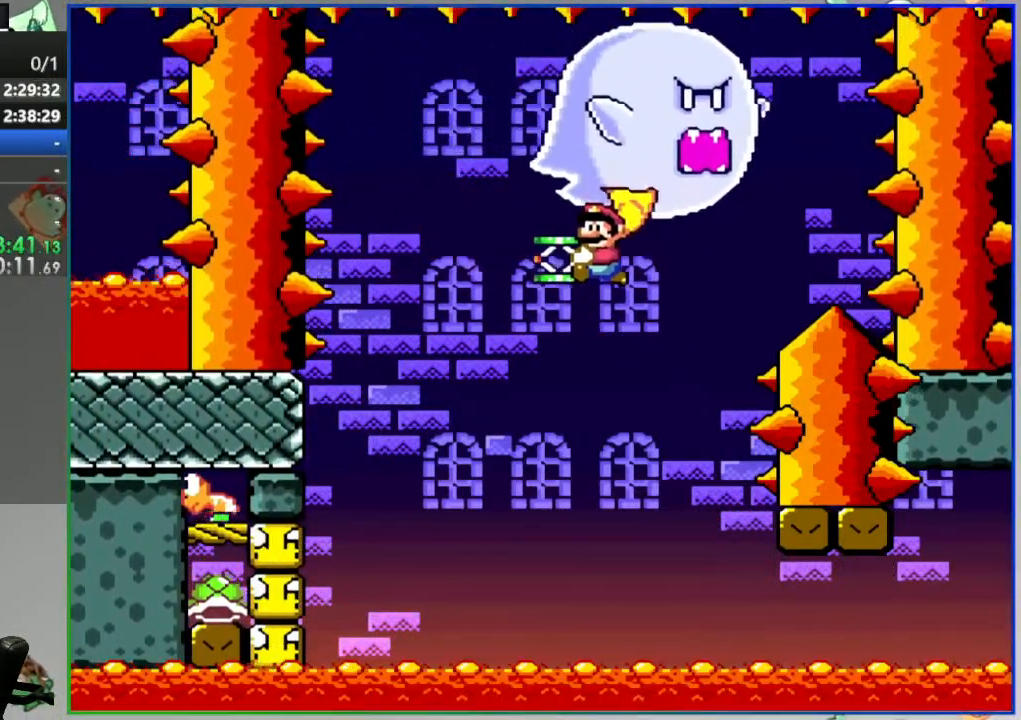
{"dt_ms": 500, "buttons": ["B", "Y"], "events": [[83, "DPAD_RIGHT", "down"], [450, "DPAD_RIGHT", "up"]]}
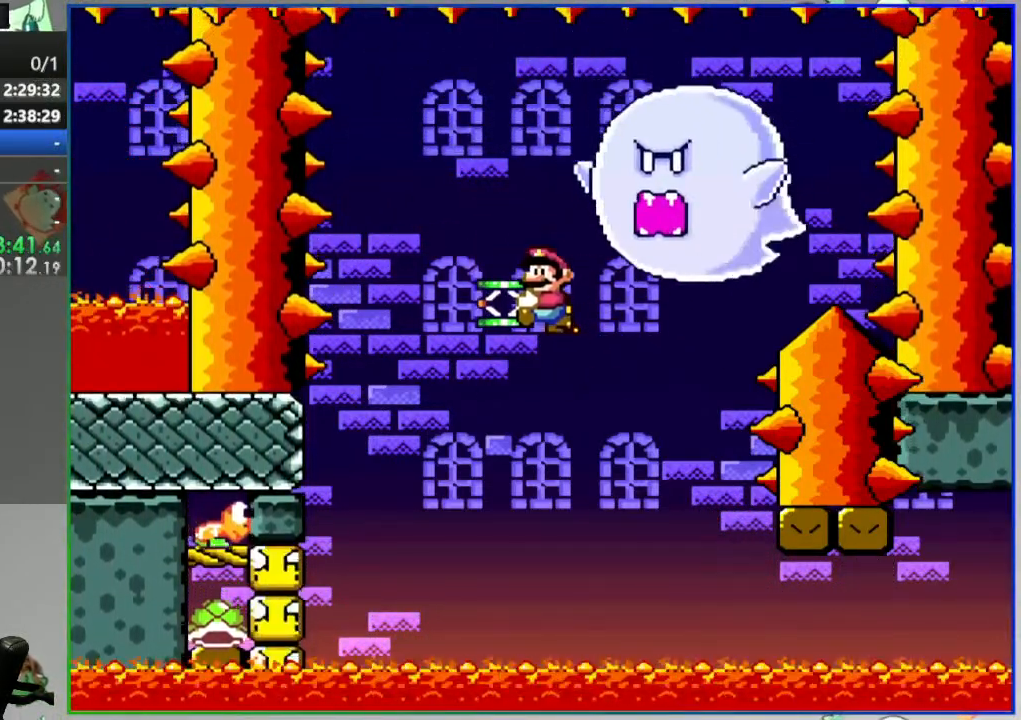
{"dt_ms": 500, "buttons": ["B", "Y"], "events": []}
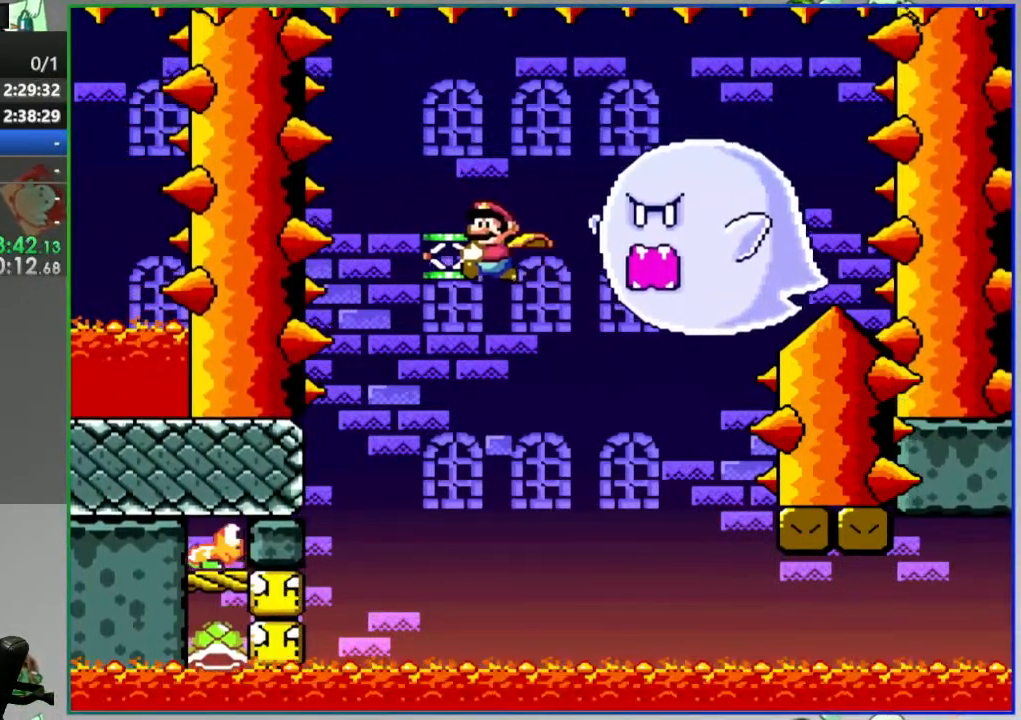
{"dt_ms": 500, "buttons": ["B", "Y", "DPAD_RIGHT"], "events": [[83, "DPAD_RIGHT", "down"], [367, "X", "down"], [467, "X", "up"]]}
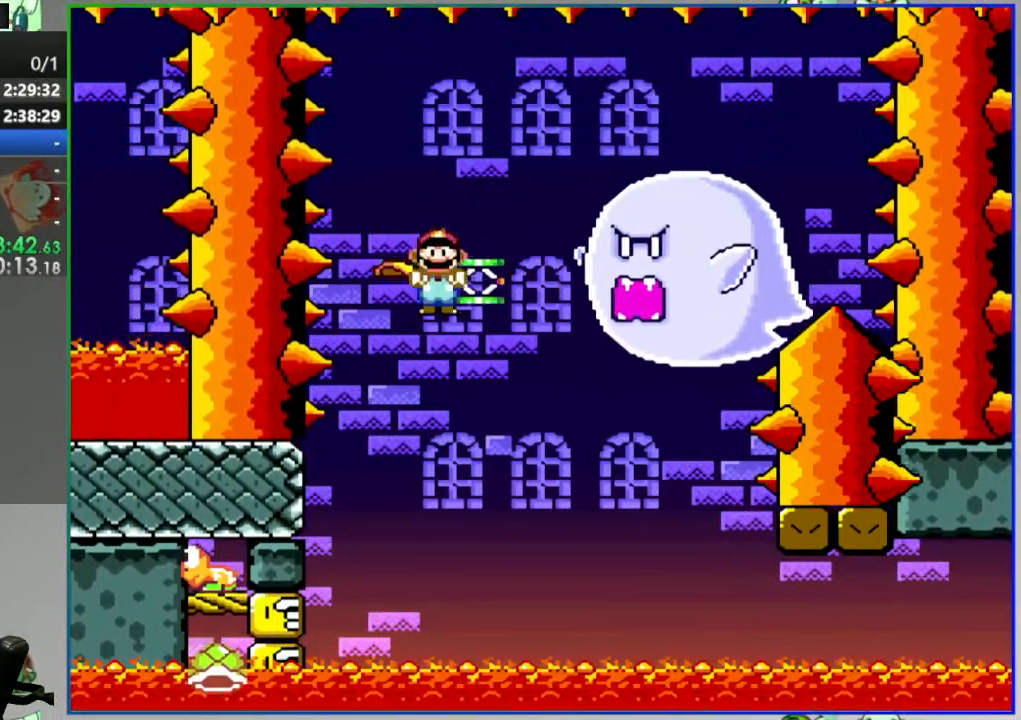
{"dt_ms": 1000, "buttons": ["B", "Y"], "events": [[33, "DPAD_RIGHT", "up"], [433, "Y", "up"], [550, "Y", "down"]]}
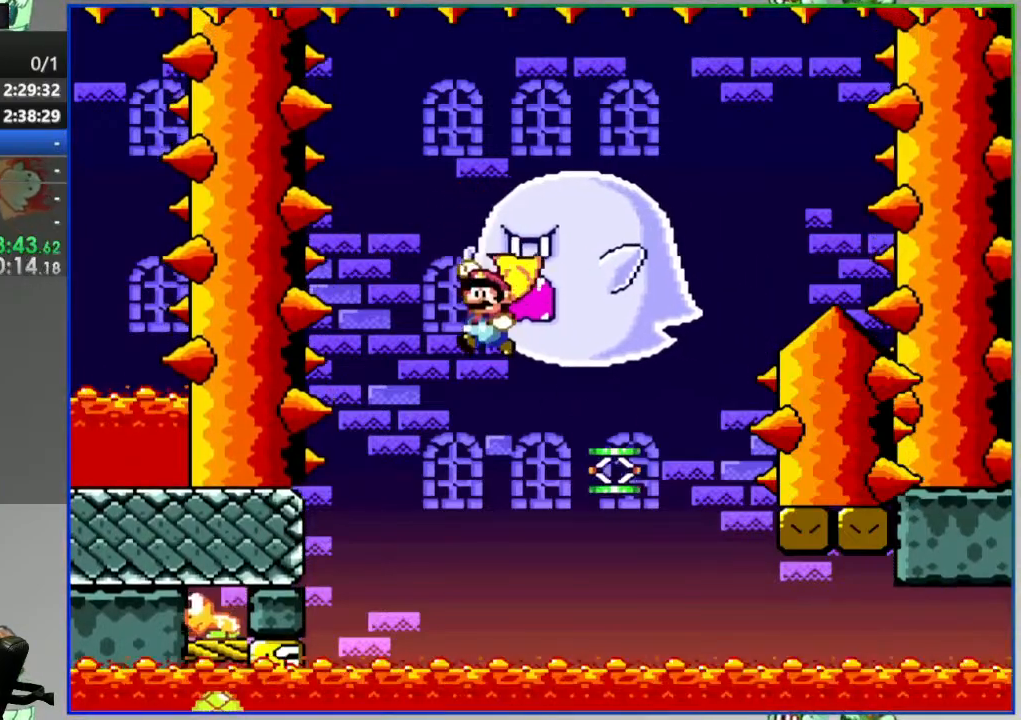
{"dt_ms": 500, "buttons": ["B", "Y", "DPAD_RIGHT"], "events": [[350, "DPAD_RIGHT", "down"]]}
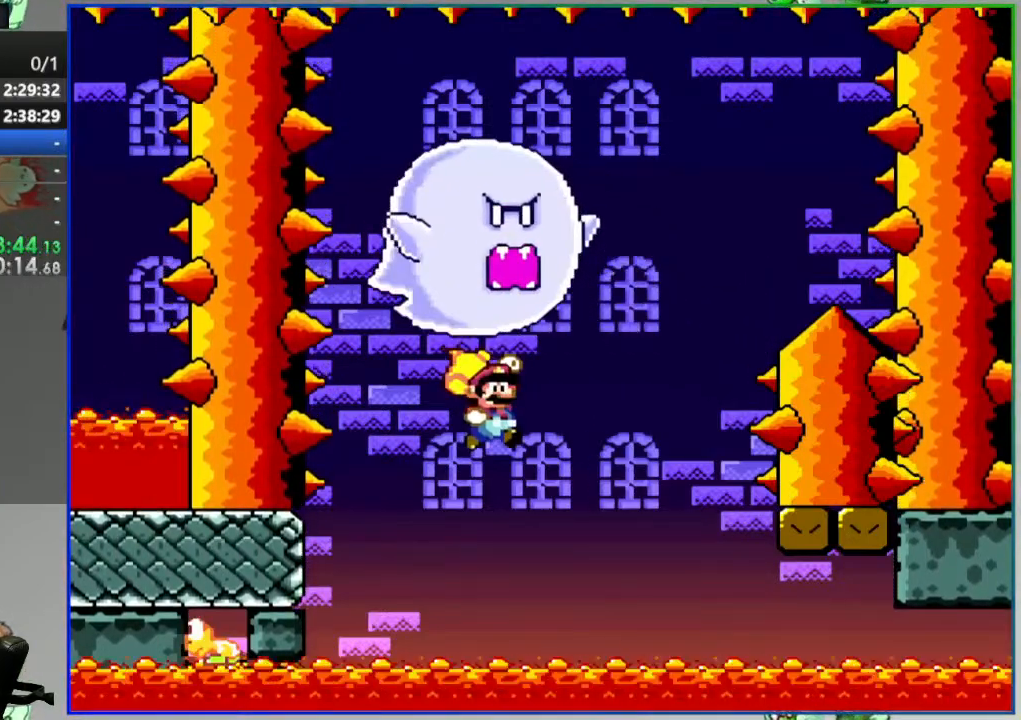
{"dt_ms": 500, "buttons": [], "events": [[117, "DPAD_RIGHT", "up"], [217, "Y", "up"], [233, "B", "up"]]}
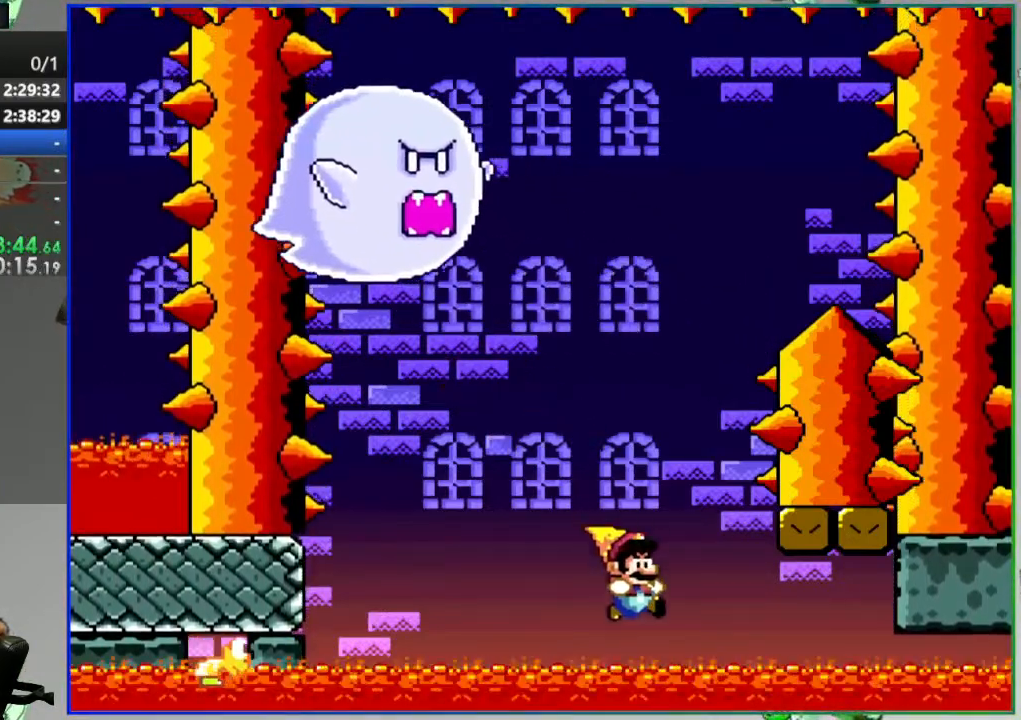
{"dt_ms": 500, "buttons": [], "events": [[183, "A", "down"], [283, "A", "up"], [350, "A", "down"], [433, "A", "up"]]}
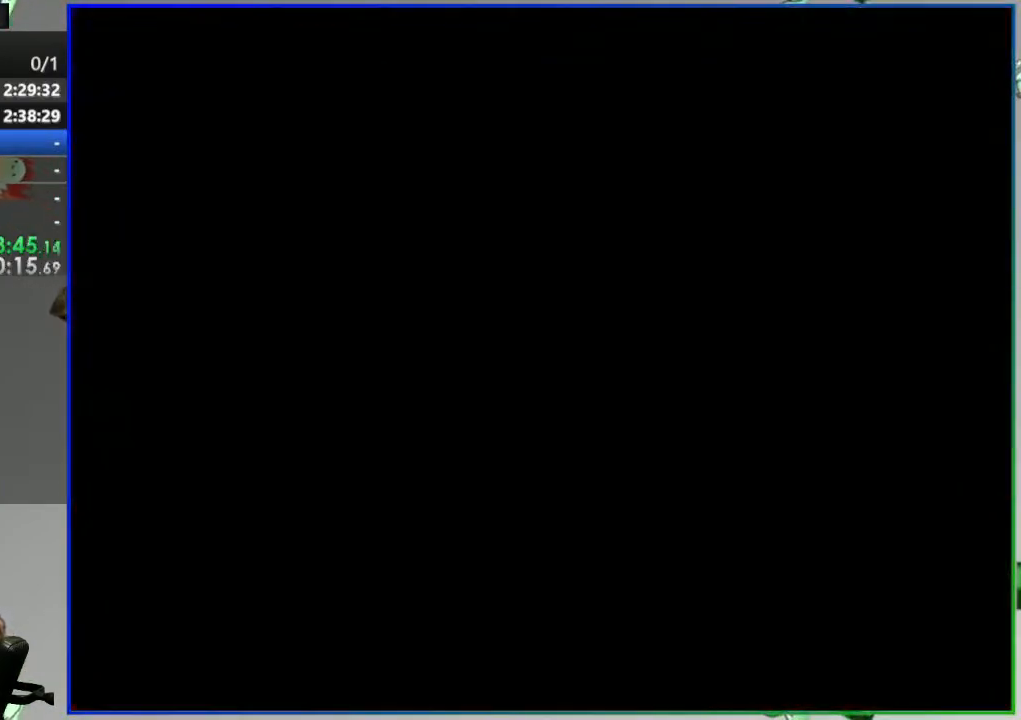
{"dt_ms": 500, "buttons": ["Y", "DPAD_LEFT"], "events": [[83, "Y", "down"], [133, "DPAD_LEFT", "down"]]}
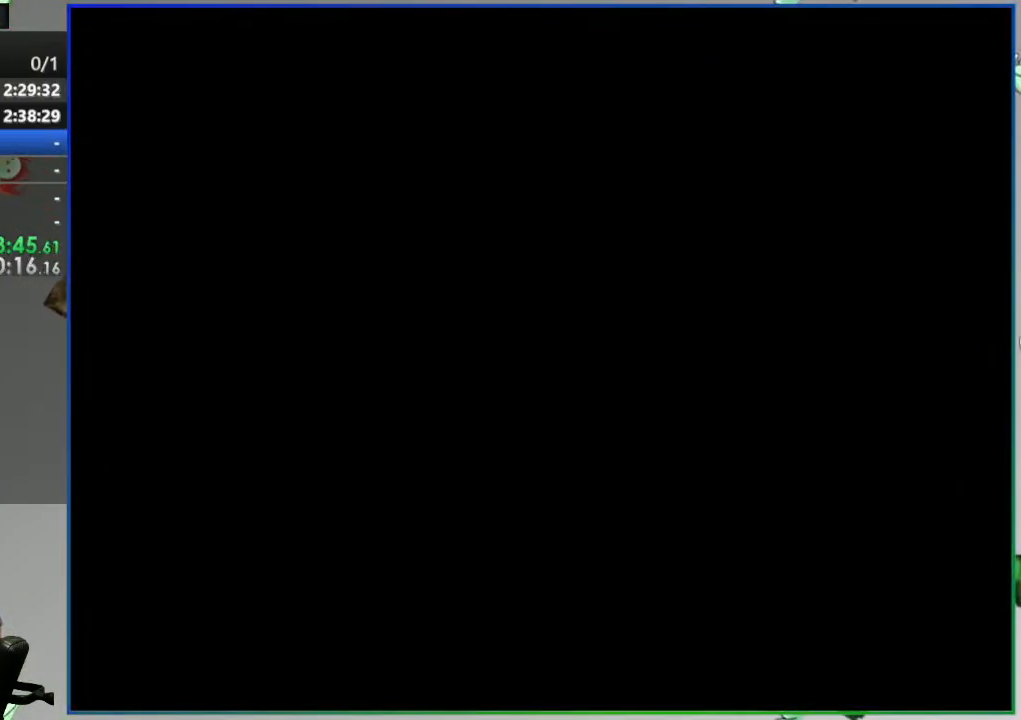
{"dt_ms": 500, "buttons": ["Y", "DPAD_LEFT"], "events": []}
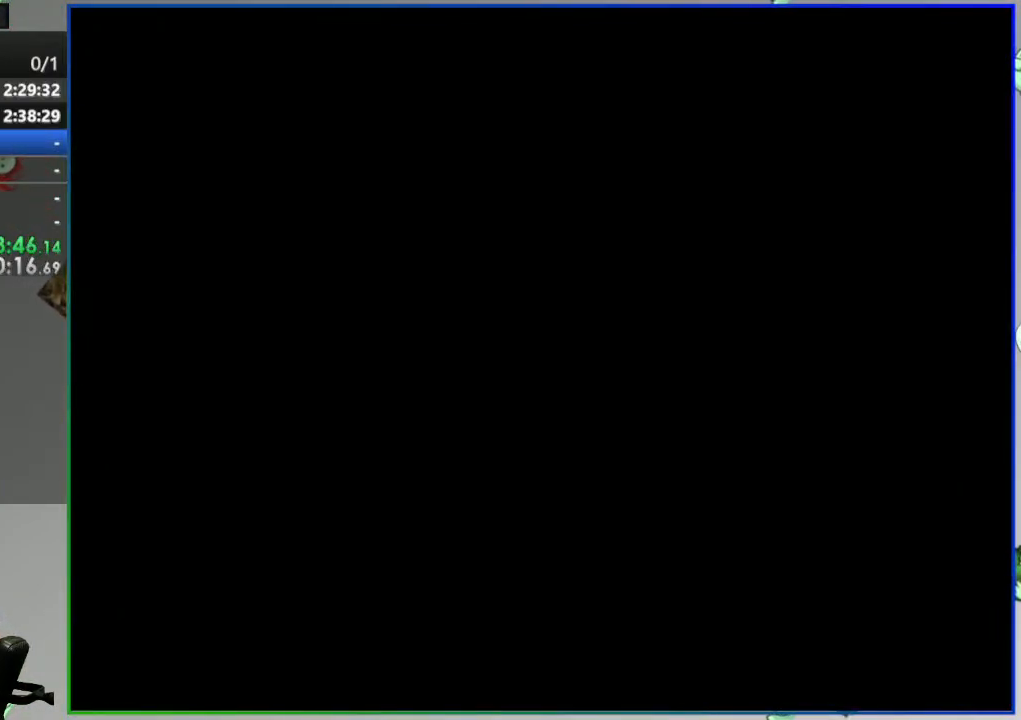
{"dt_ms": 500, "buttons": ["Y", "DPAD_LEFT"], "events": []}
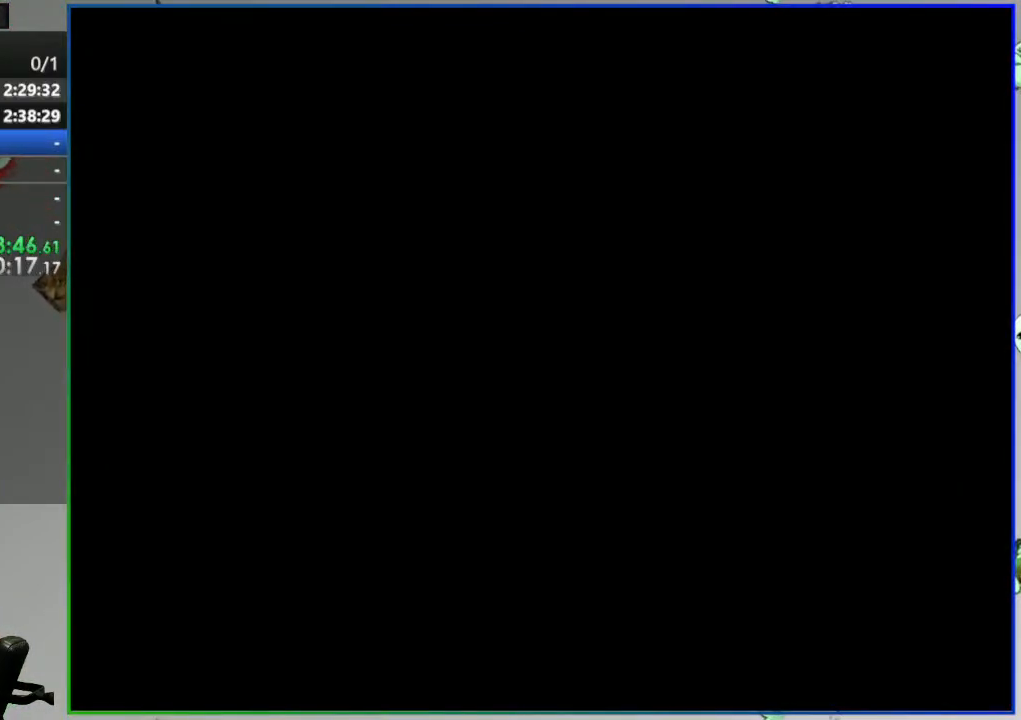
{"dt_ms": 500, "buttons": ["Y", "DPAD_LEFT"], "events": []}
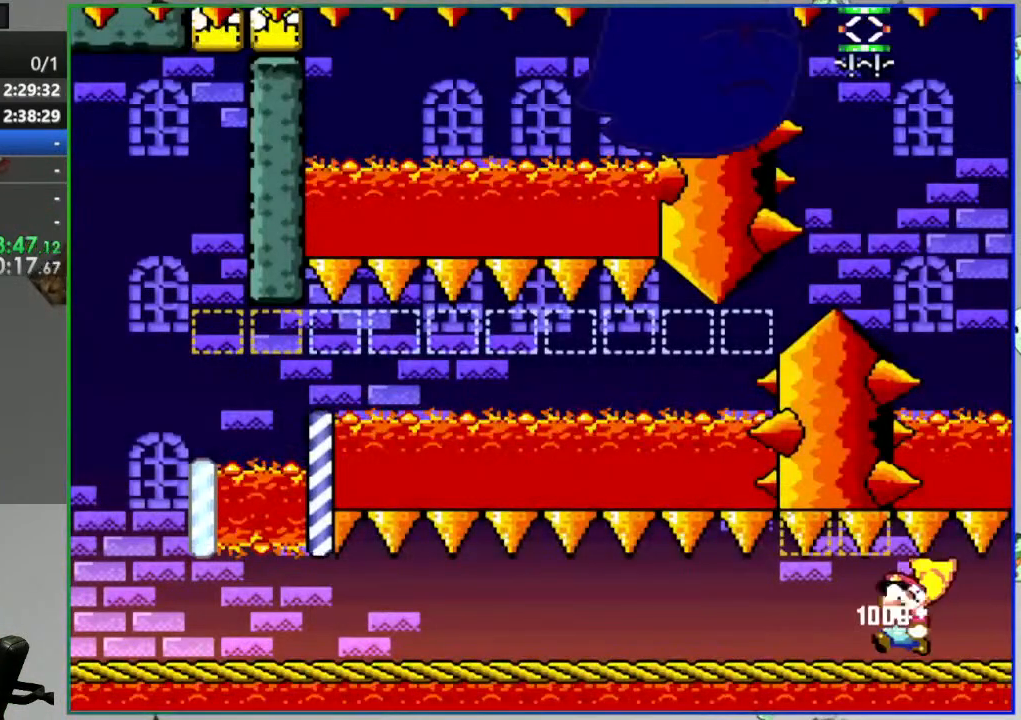
{"dt_ms": 500, "buttons": ["Y", "DPAD_LEFT"], "events": []}
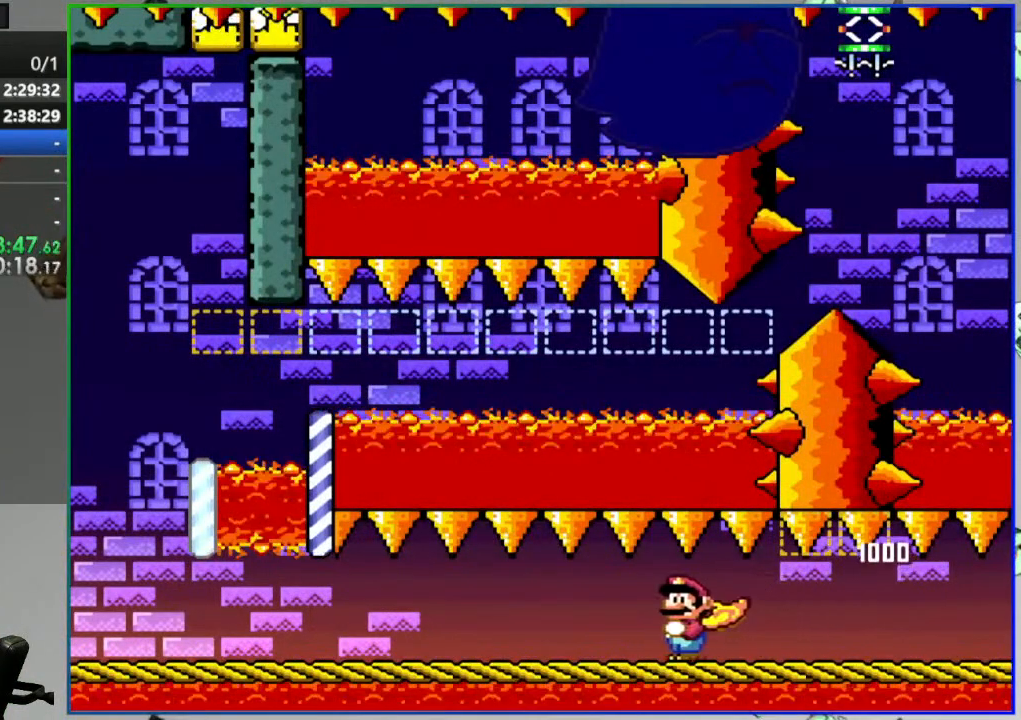
{"dt_ms": 500, "buttons": ["Y", "DPAD_LEFT"], "events": []}
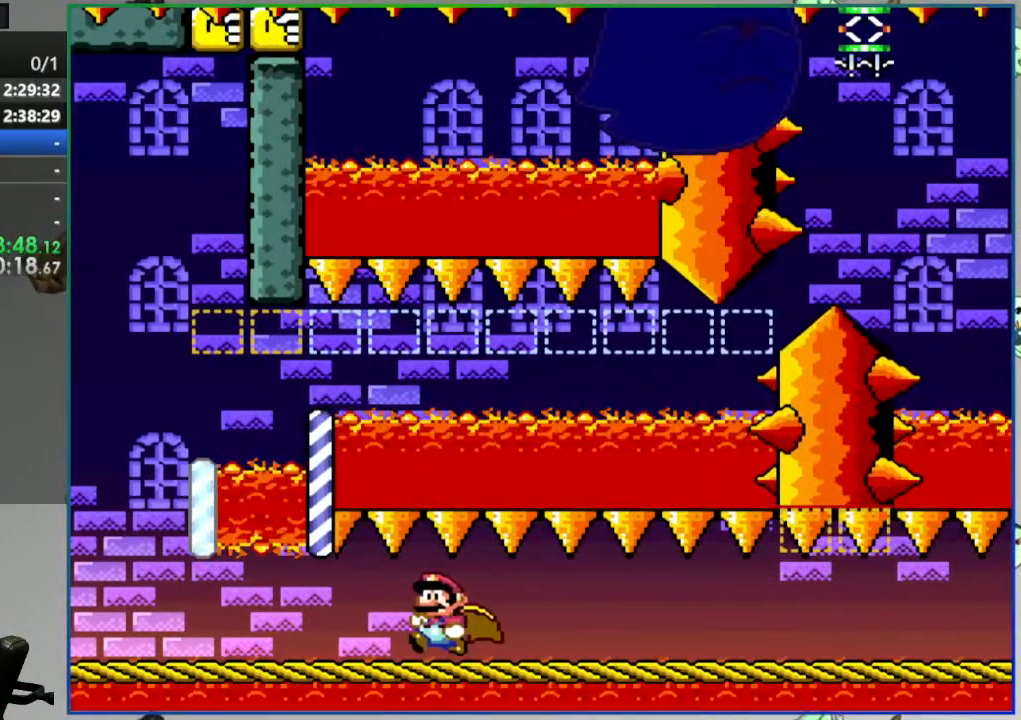
{"dt_ms": 500, "buttons": ["B", "Y"], "events": [[367, "B", "down"], [467, "DPAD_LEFT", "up"]]}
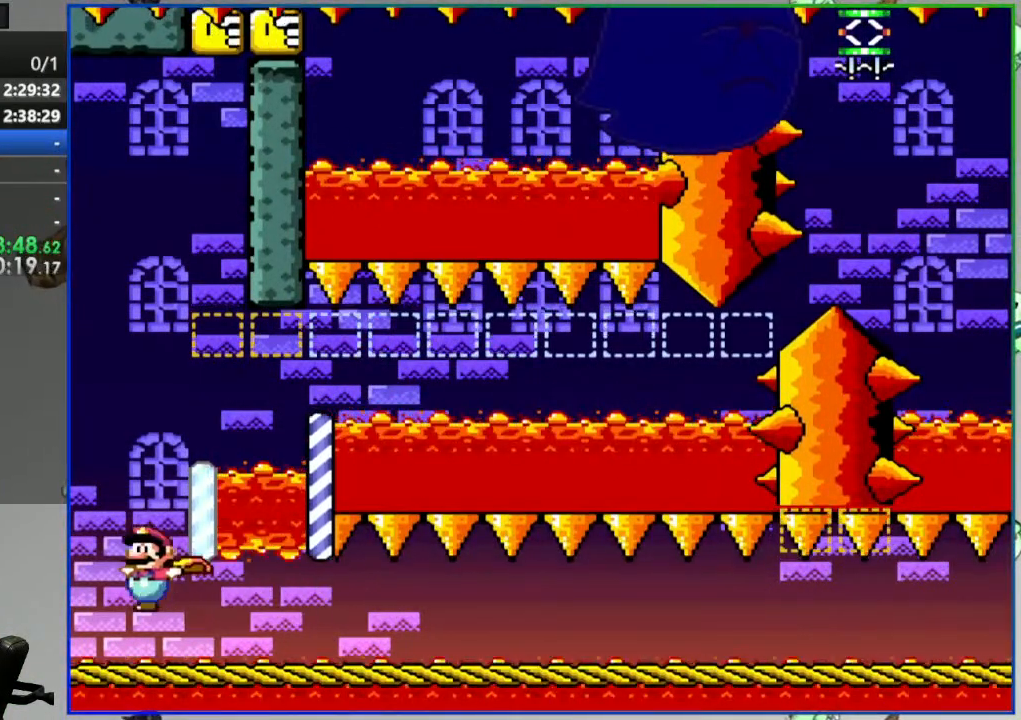
{"dt_ms": 500, "buttons": ["B", "Y", "DPAD_RIGHT"], "events": [[17, "DPAD_RIGHT", "down"]]}
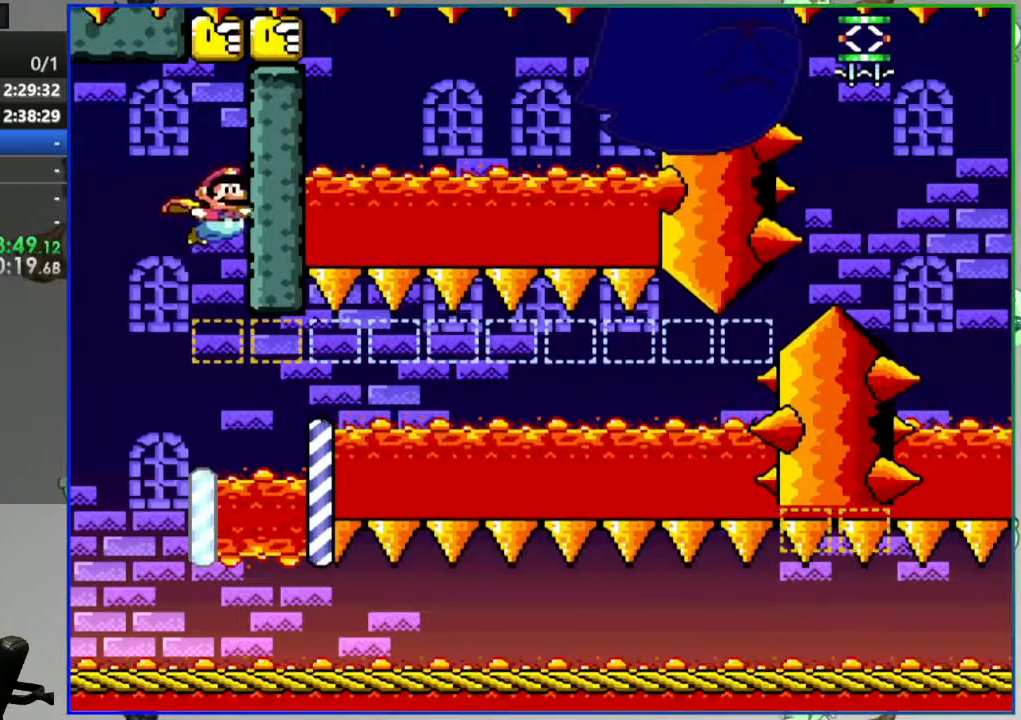
{"dt_ms": 500, "buttons": ["B", "Y", "DPAD_RIGHT"], "events": []}
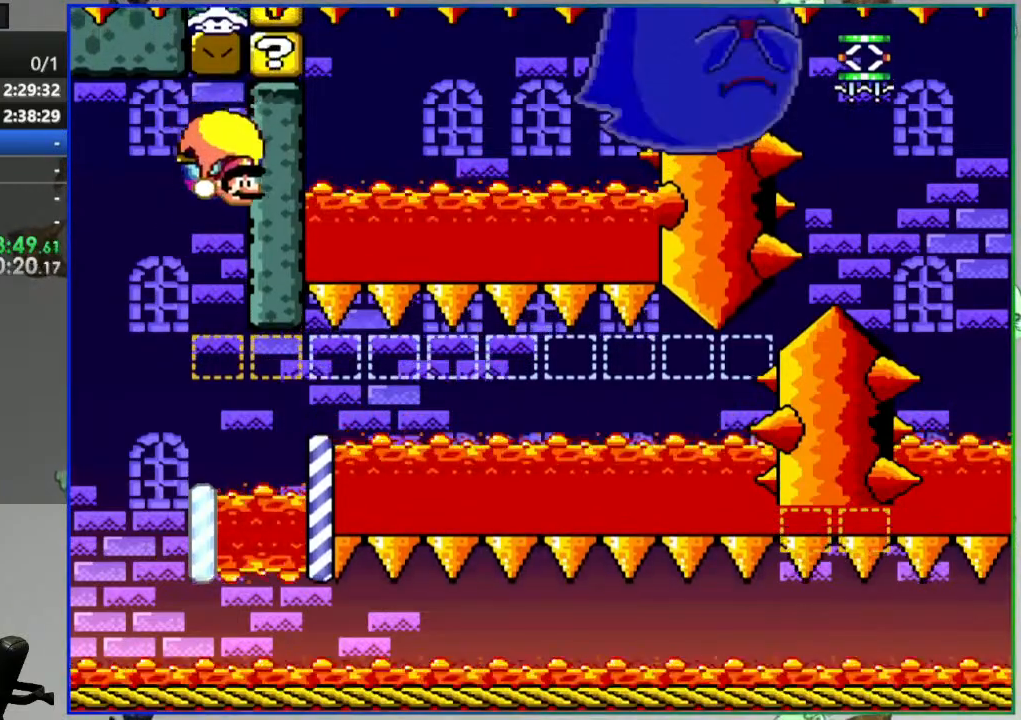
{"dt_ms": 500, "buttons": ["B", "Y", "DPAD_LEFT"], "events": [[183, "DPAD_RIGHT", "up"], [200, "DPAD_LEFT", "down"]]}
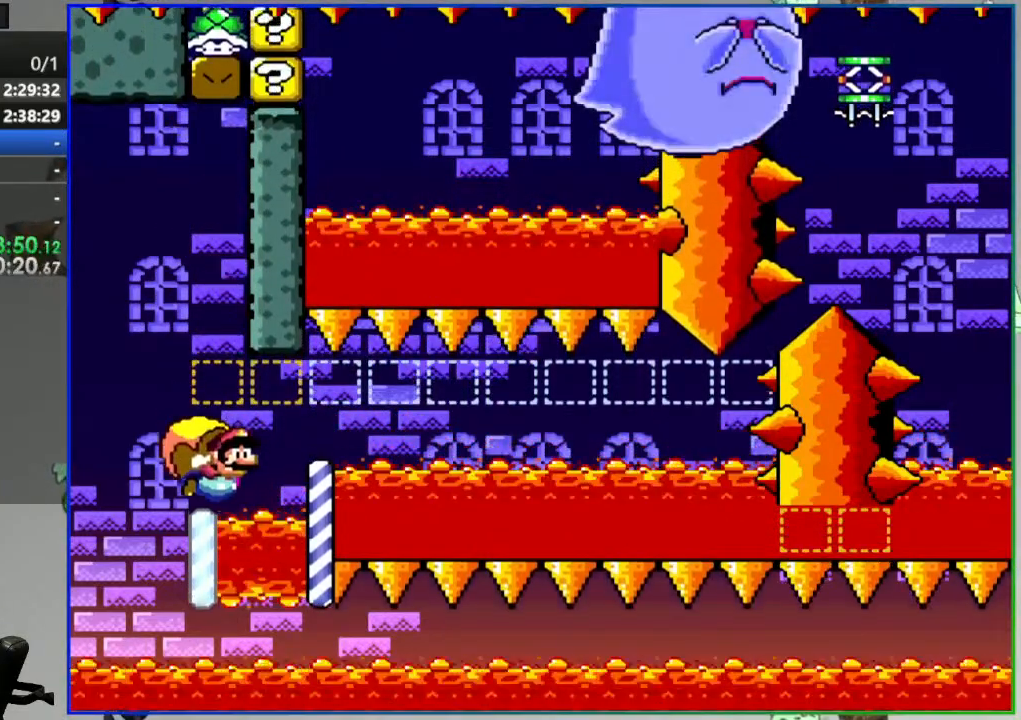
{"dt_ms": 500, "buttons": ["B", "Y"], "events": [[500, "DPAD_LEFT", "up"]]}
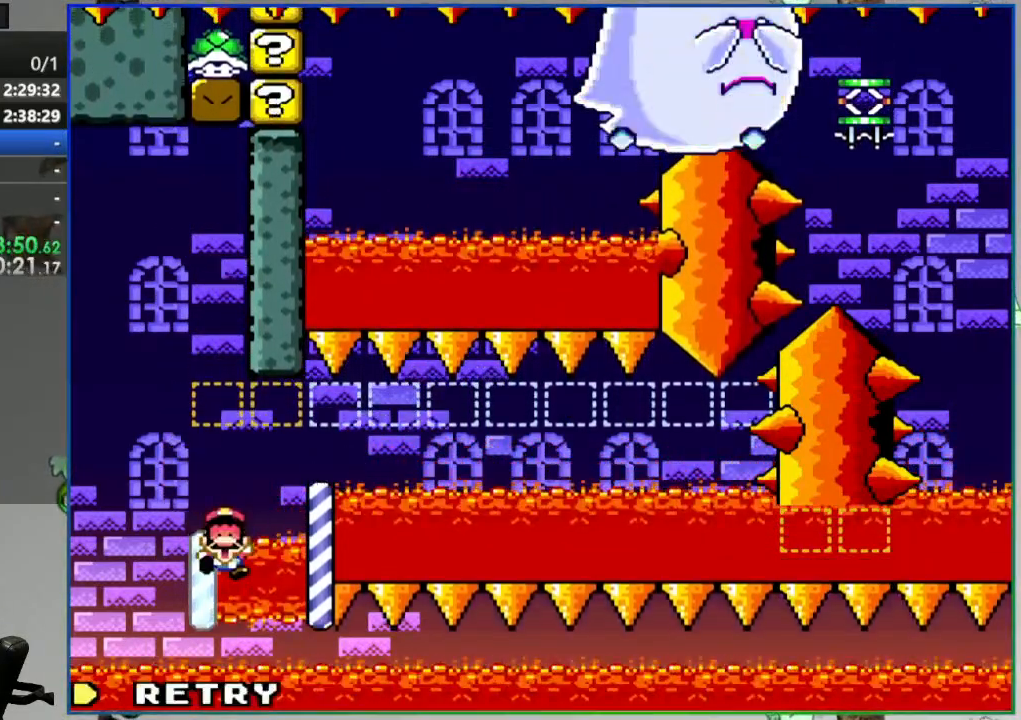
{"dt_ms": 500, "buttons": ["A"], "events": [[50, "B", "up"], [50, "Y", "up"], [267, "A", "down"], [367, "A", "up"], [450, "A", "down"]]}
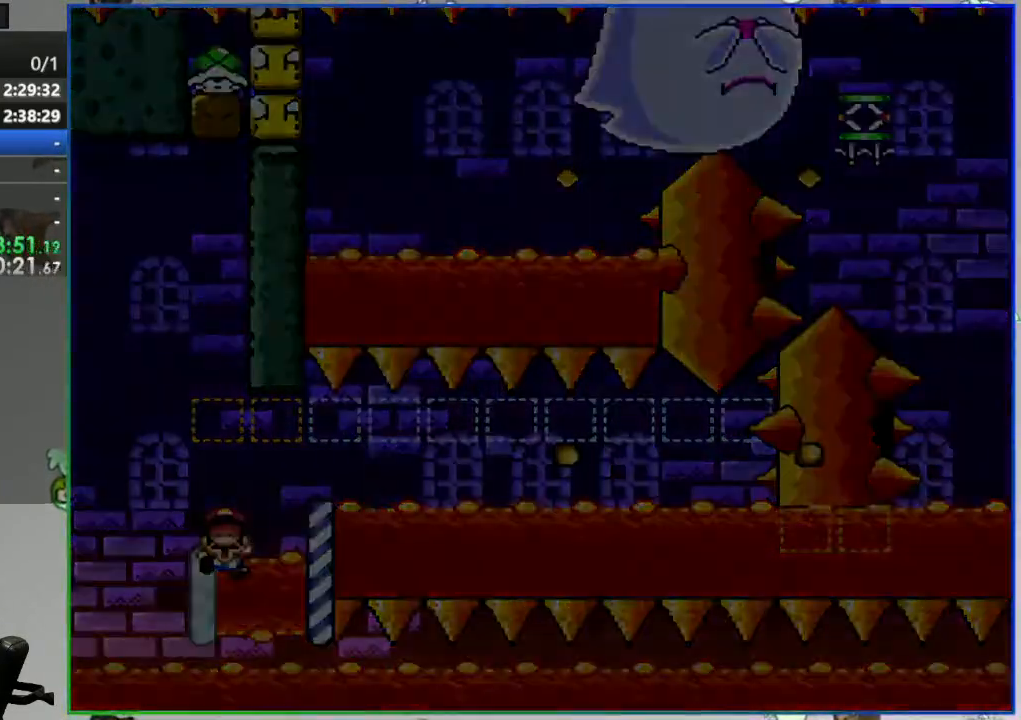
{"dt_ms": 500, "buttons": ["Y", "DPAD_RIGHT"], "events": [[33, "A", "up"], [150, "DPAD_RIGHT", "down"], [167, "Y", "down"]]}
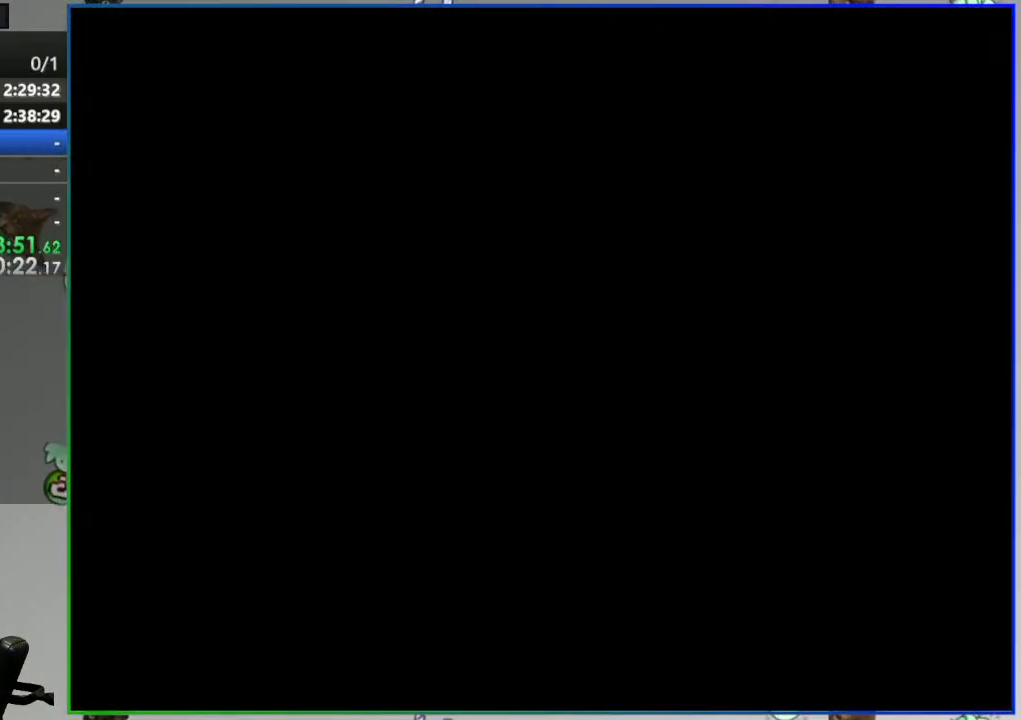
{"dt_ms": 500, "buttons": ["Y", "DPAD_LEFT"], "events": [[283, "DPAD_RIGHT", "up"], [350, "DPAD_LEFT", "down"]]}